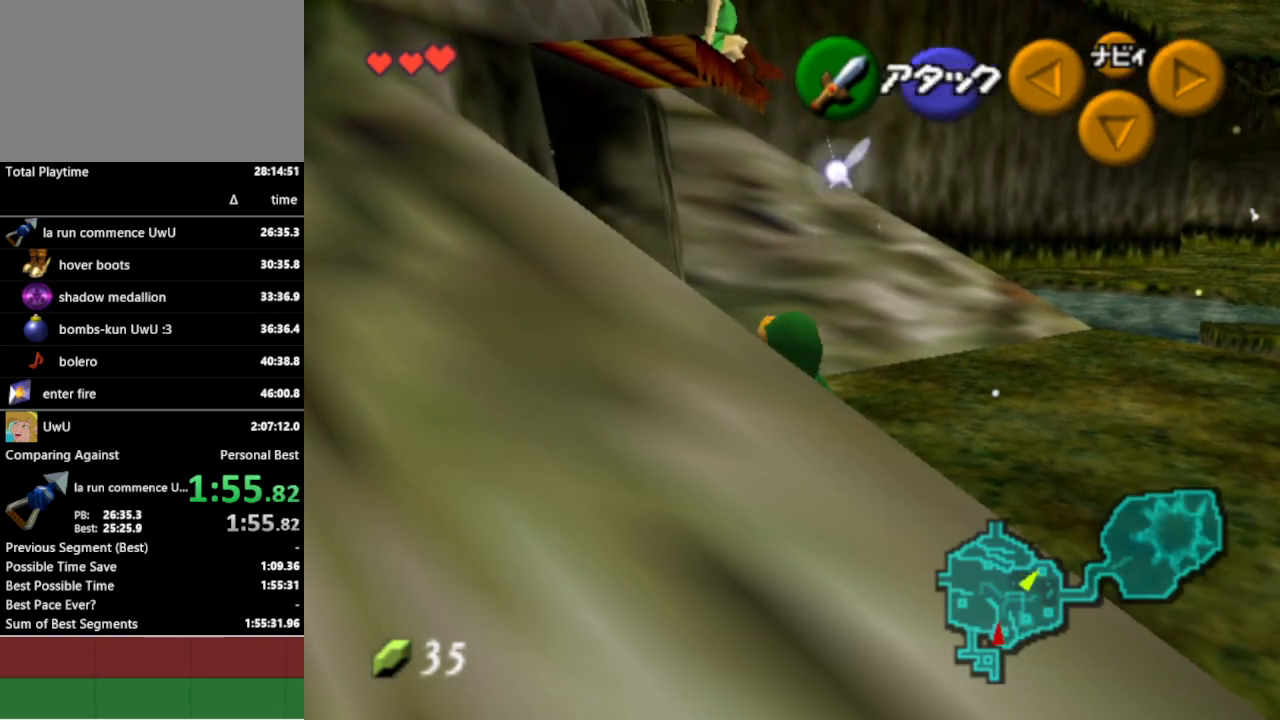
Gameplay with a controller (Nintendo layout); each line is a JSON object with the inputs held at the frame after it. "events" lists button and stick changes between this image and that frame as [ms after this image, input, new state], when the widget could be followed in between. Not read: L3 R3.
{"buttons": [], "left_stick": "up-left", "right_stick": "center", "events": [[67, "A", "down"], [167, "A", "up"]]}
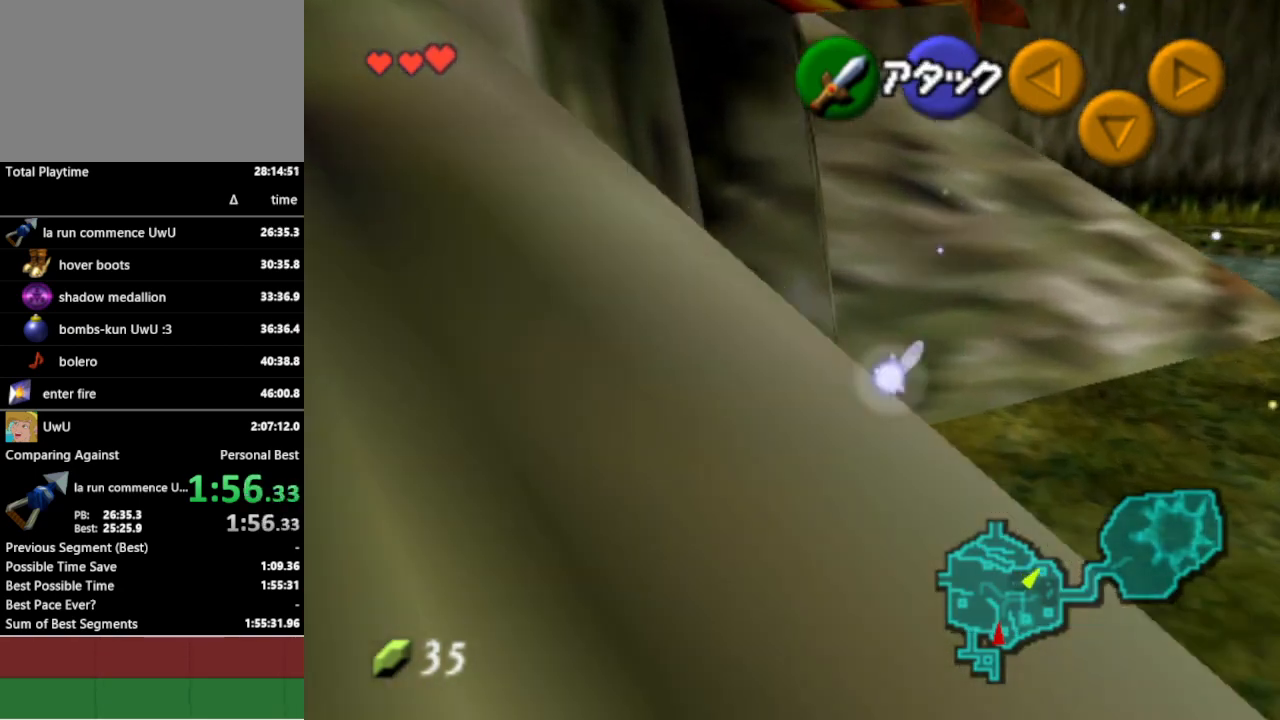
{"buttons": [], "left_stick": "up-left", "right_stick": "center", "events": []}
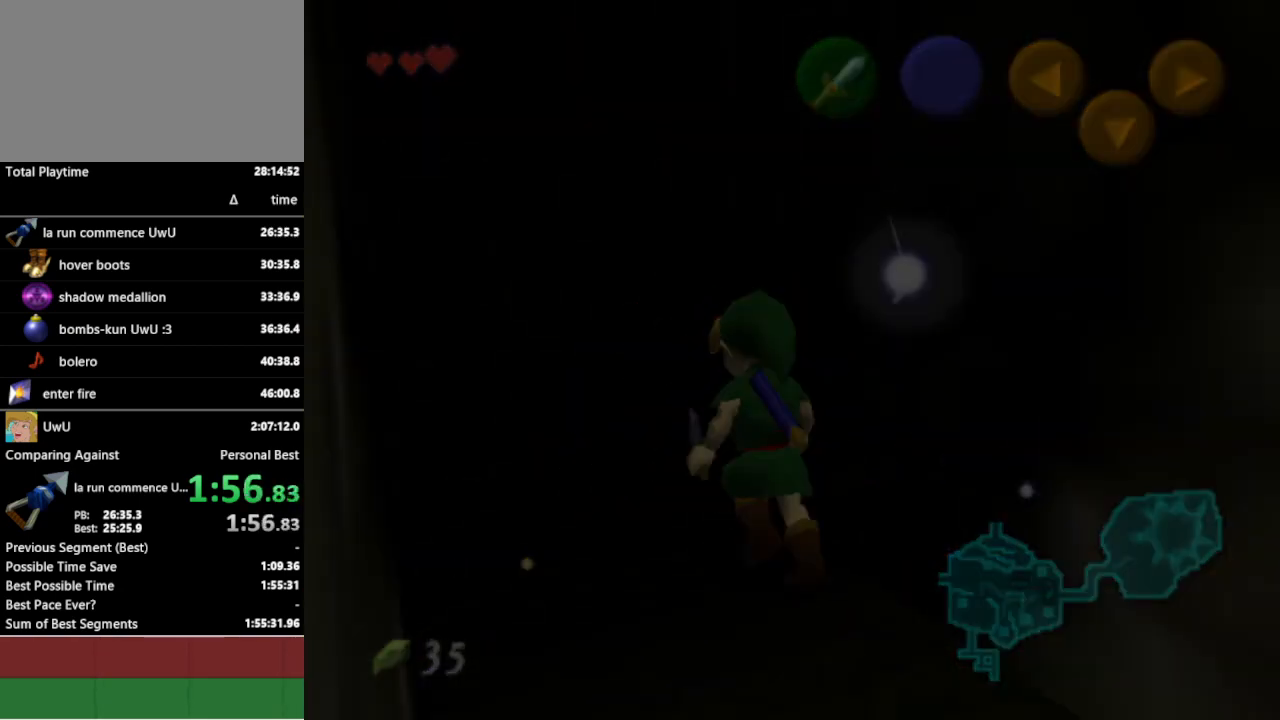
{"buttons": [], "left_stick": "up-right", "right_stick": "center", "events": [[133, "left_stick", "center"], [333, "left_stick", "up-right"]]}
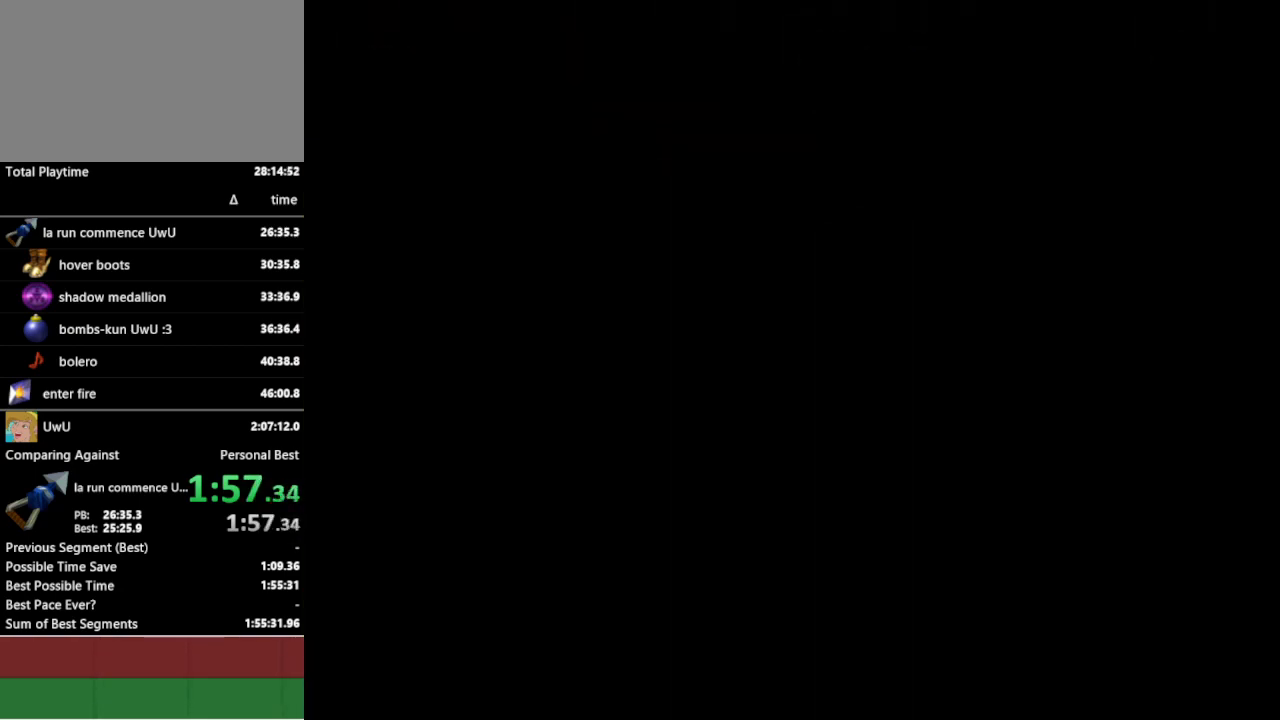
{"buttons": [], "left_stick": "up-right", "right_stick": "center", "events": []}
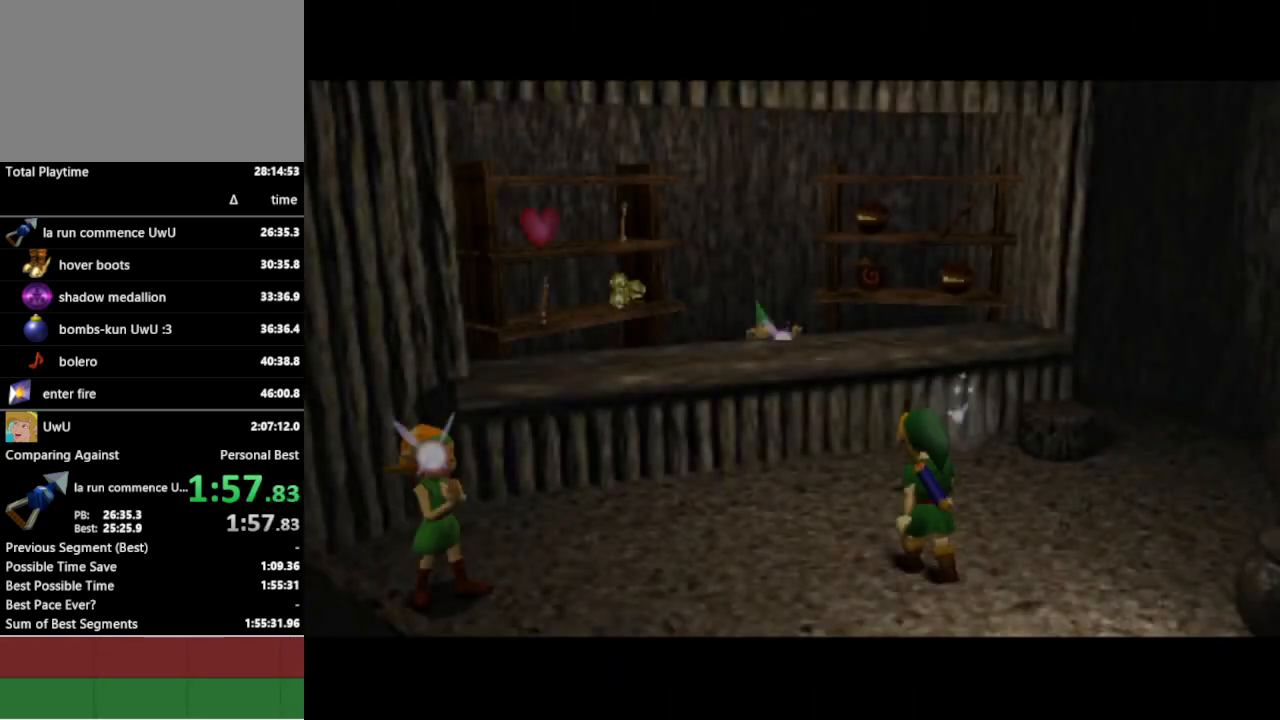
{"buttons": [], "left_stick": "up-right", "right_stick": "center", "events": []}
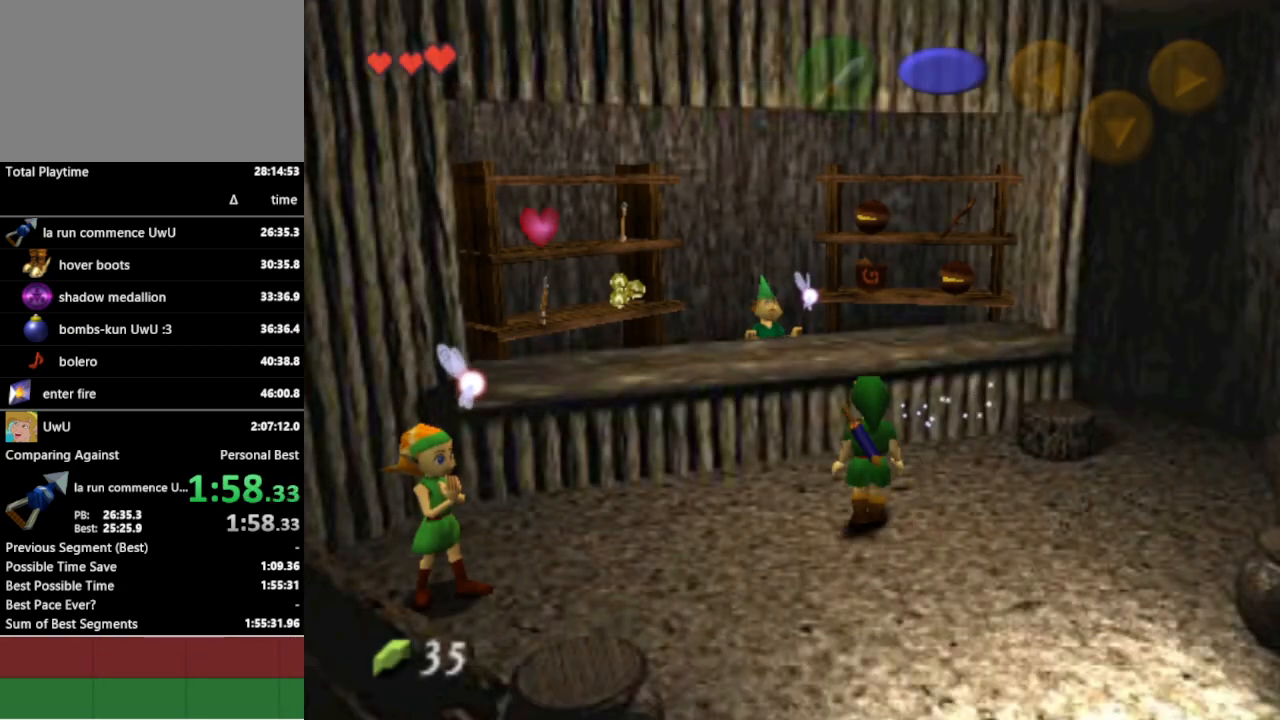
{"buttons": [], "left_stick": "up-right", "right_stick": "center", "events": []}
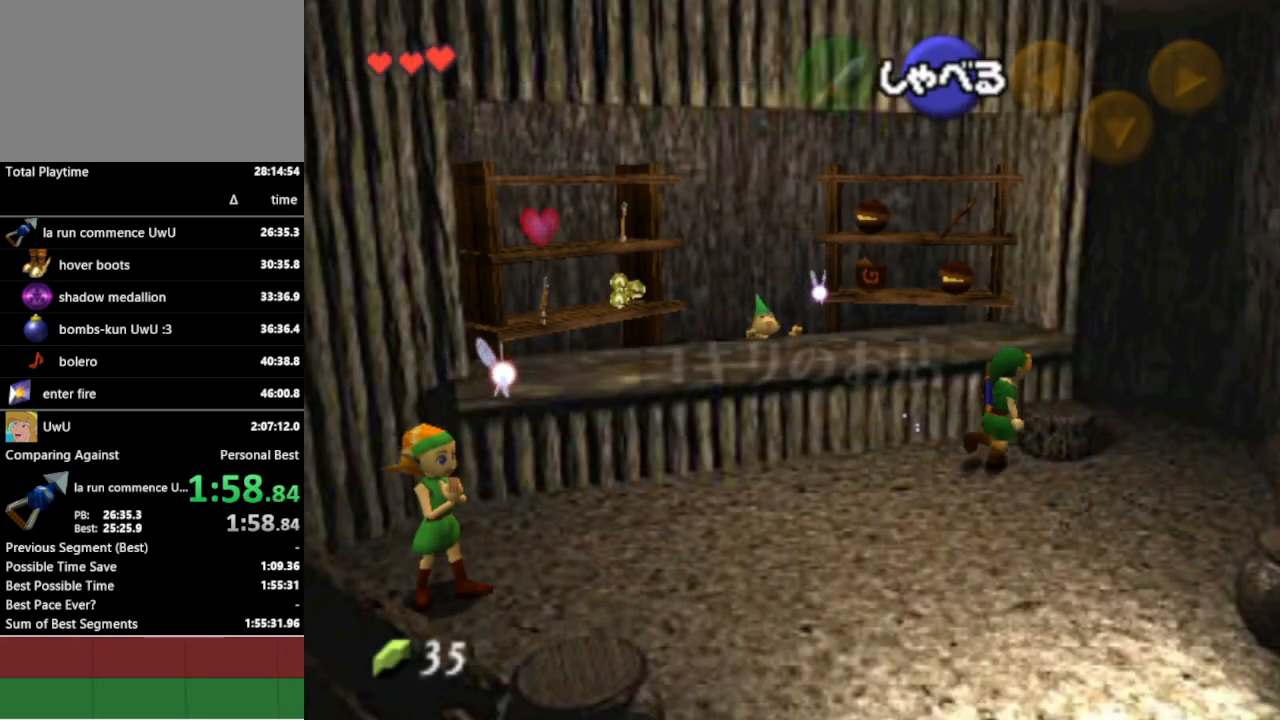
{"buttons": [], "left_stick": "up", "right_stick": "center", "events": [[300, "left_stick", "up"]]}
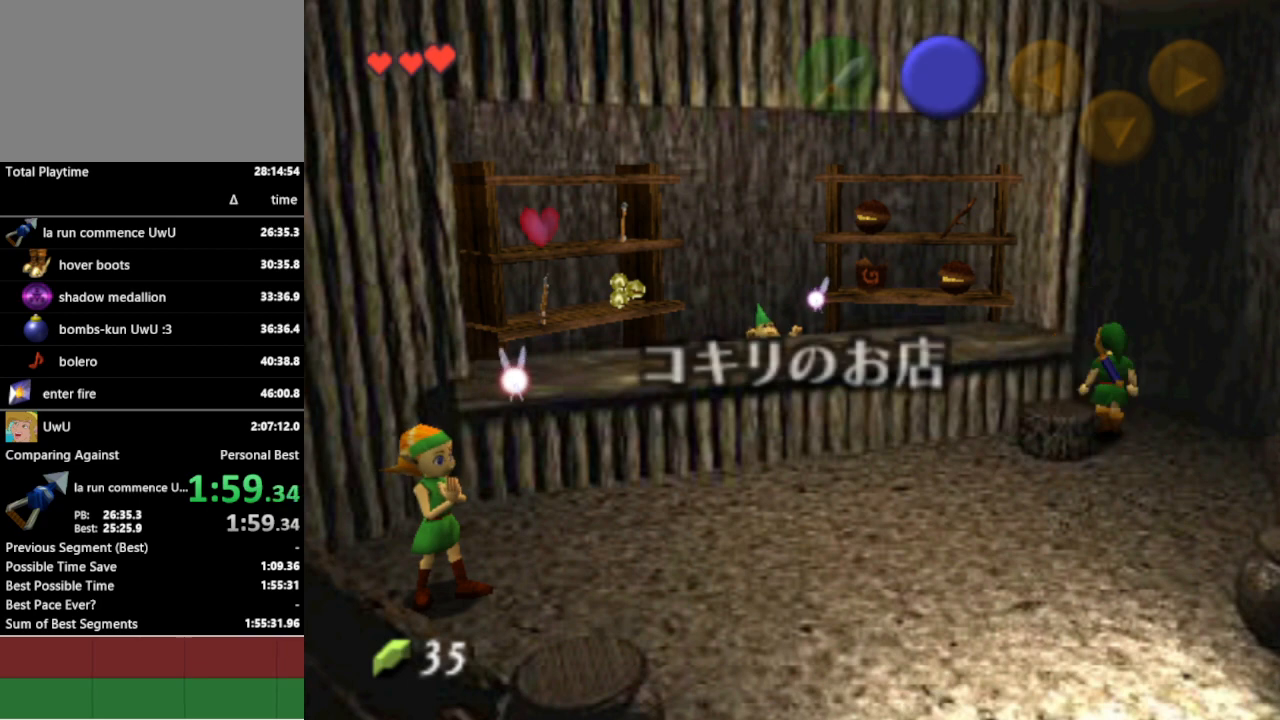
{"buttons": [], "left_stick": "down", "right_stick": "center", "events": [[500, "left_stick", "down"]]}
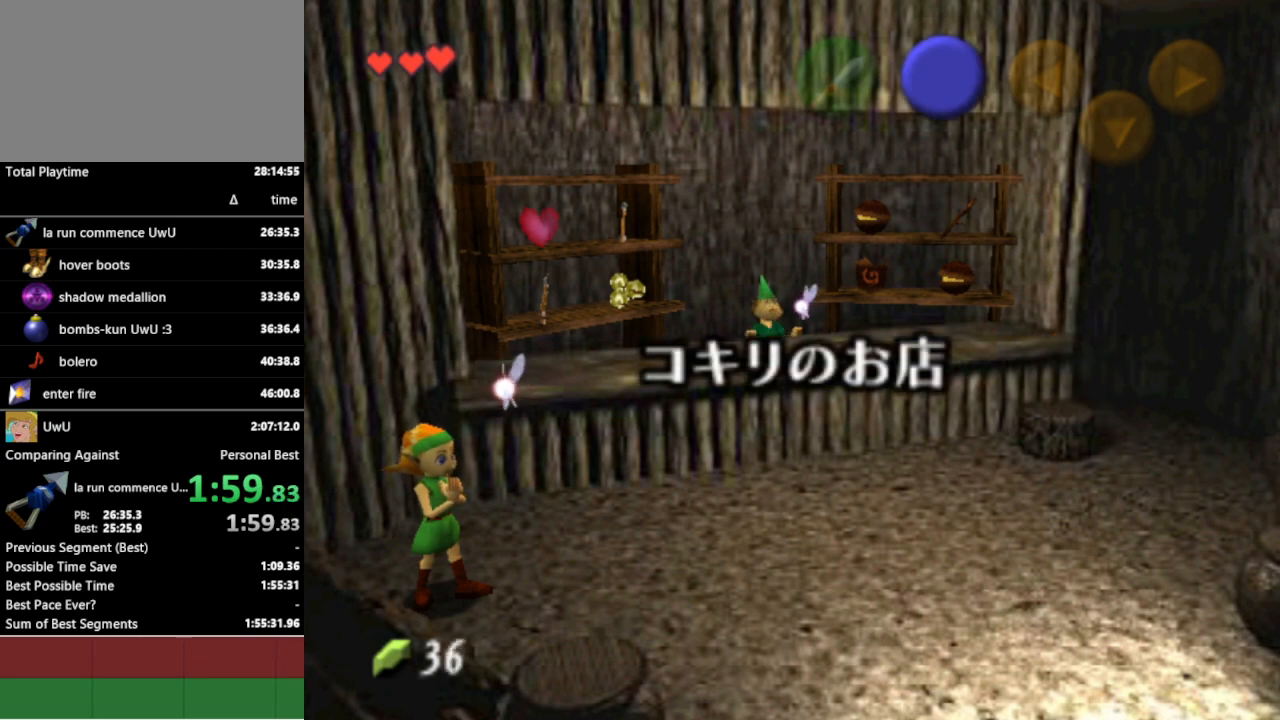
{"buttons": [], "left_stick": "down", "right_stick": "center", "events": []}
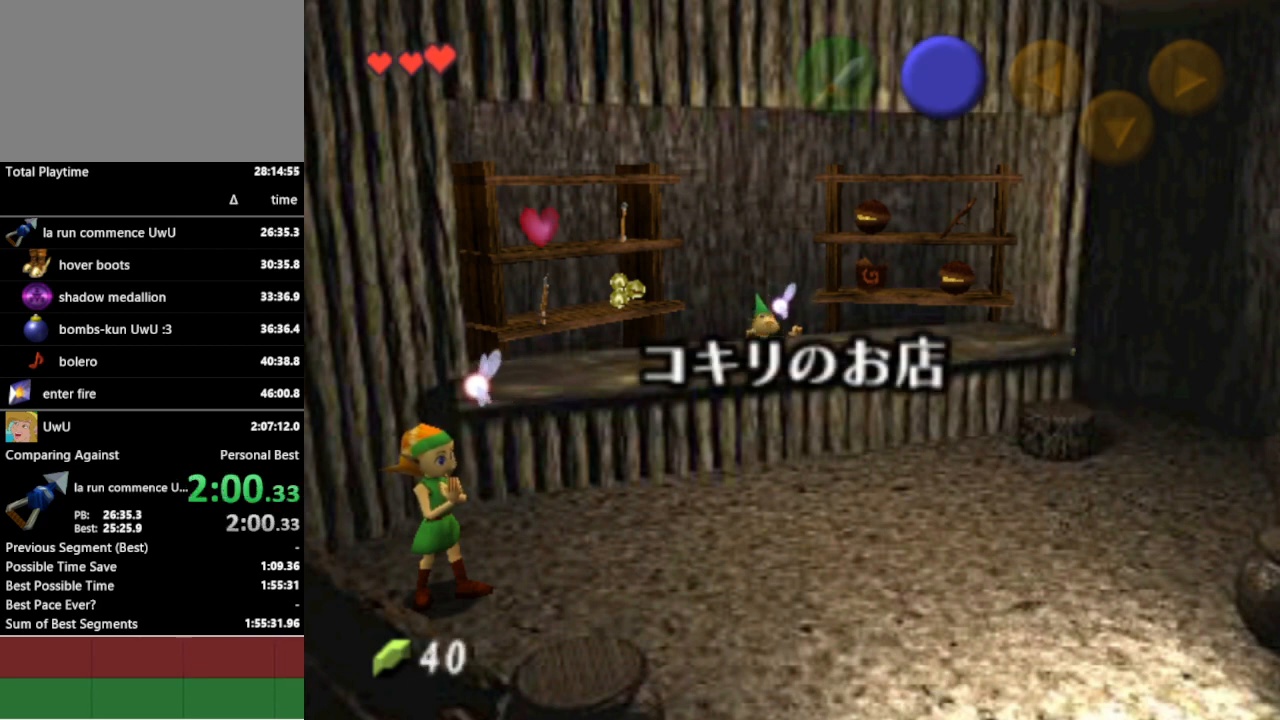
{"buttons": [], "left_stick": "down-left", "right_stick": "center", "events": [[367, "left_stick", "down-left"]]}
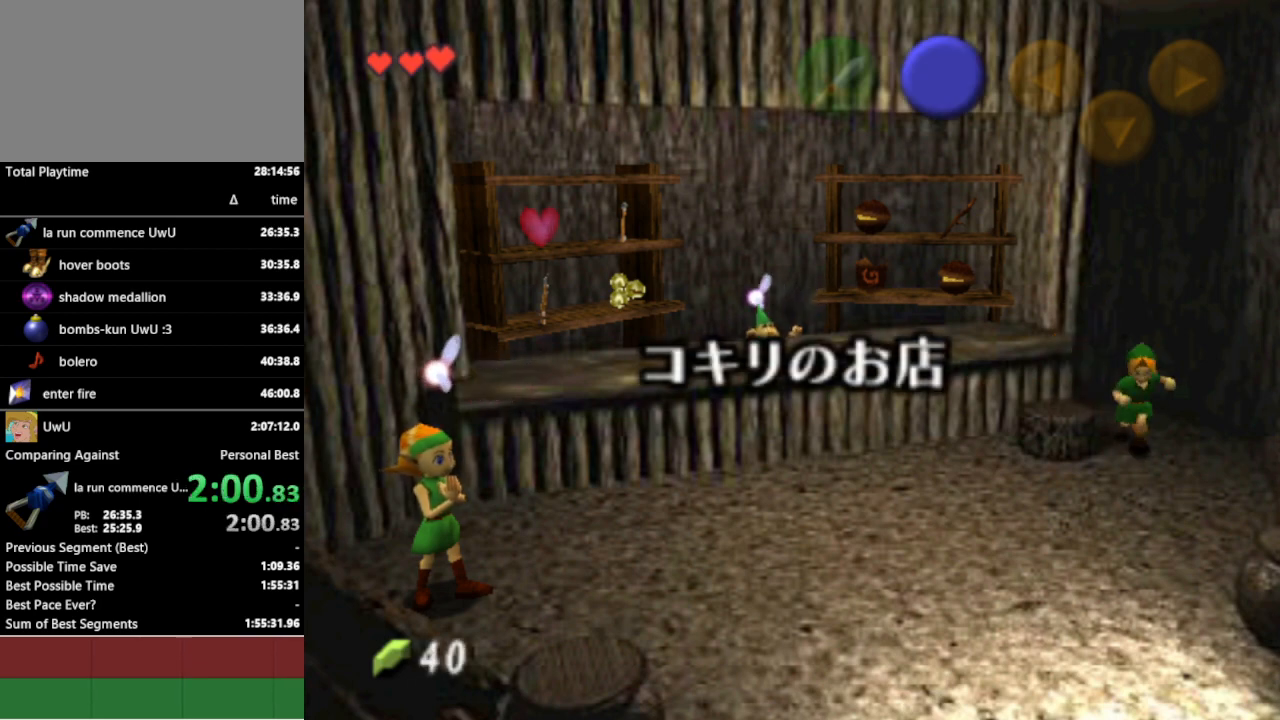
{"buttons": [], "left_stick": "down-left", "right_stick": "center", "events": [[100, "A", "down"], [167, "A", "up"], [267, "A", "down"], [333, "A", "up"], [433, "A", "down"], [500, "A", "up"]]}
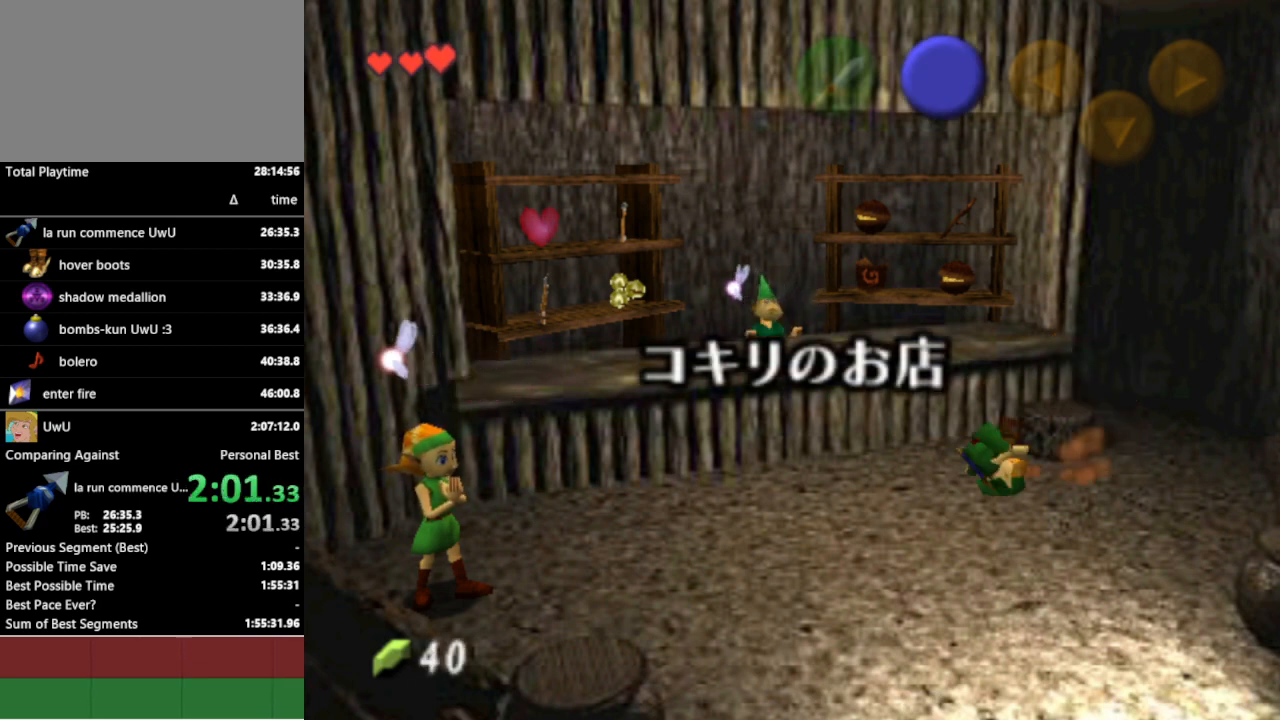
{"buttons": [], "left_stick": "center", "right_stick": "center", "events": [[67, "left_stick", "center"]]}
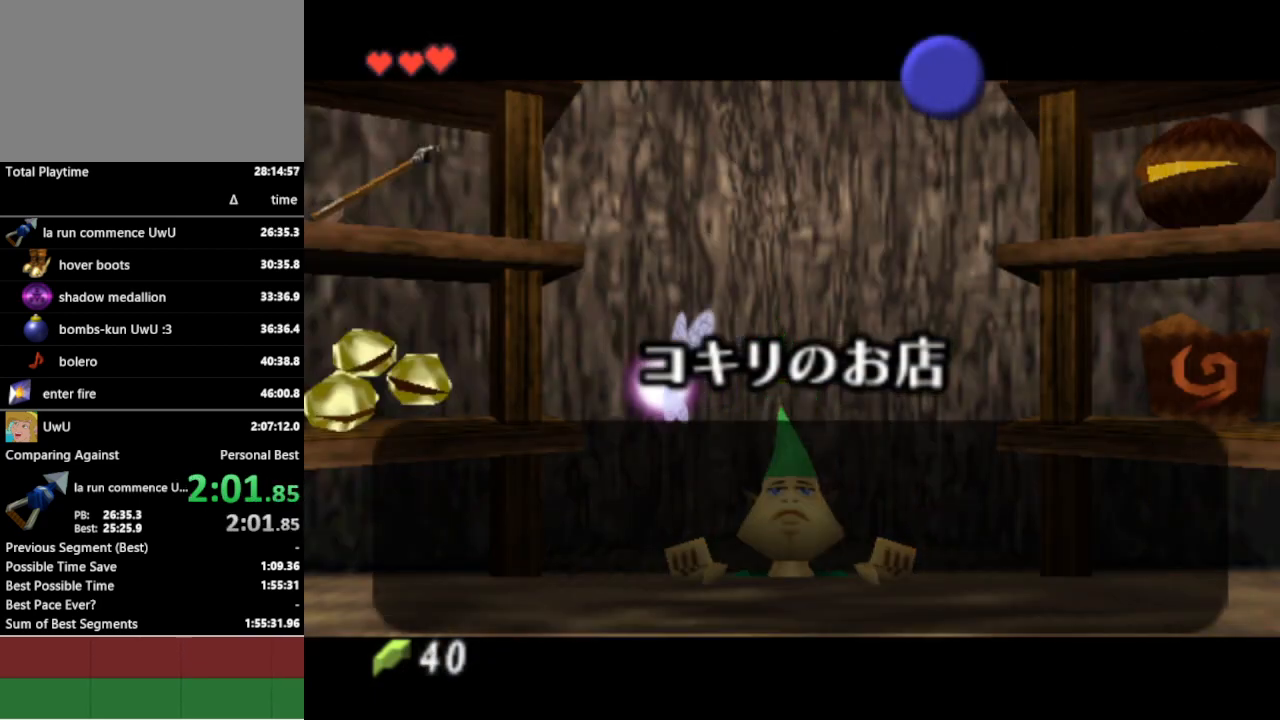
{"buttons": [], "left_stick": "right", "right_stick": "center", "events": [[167, "A", "down"], [267, "A", "up"], [433, "left_stick", "right"]]}
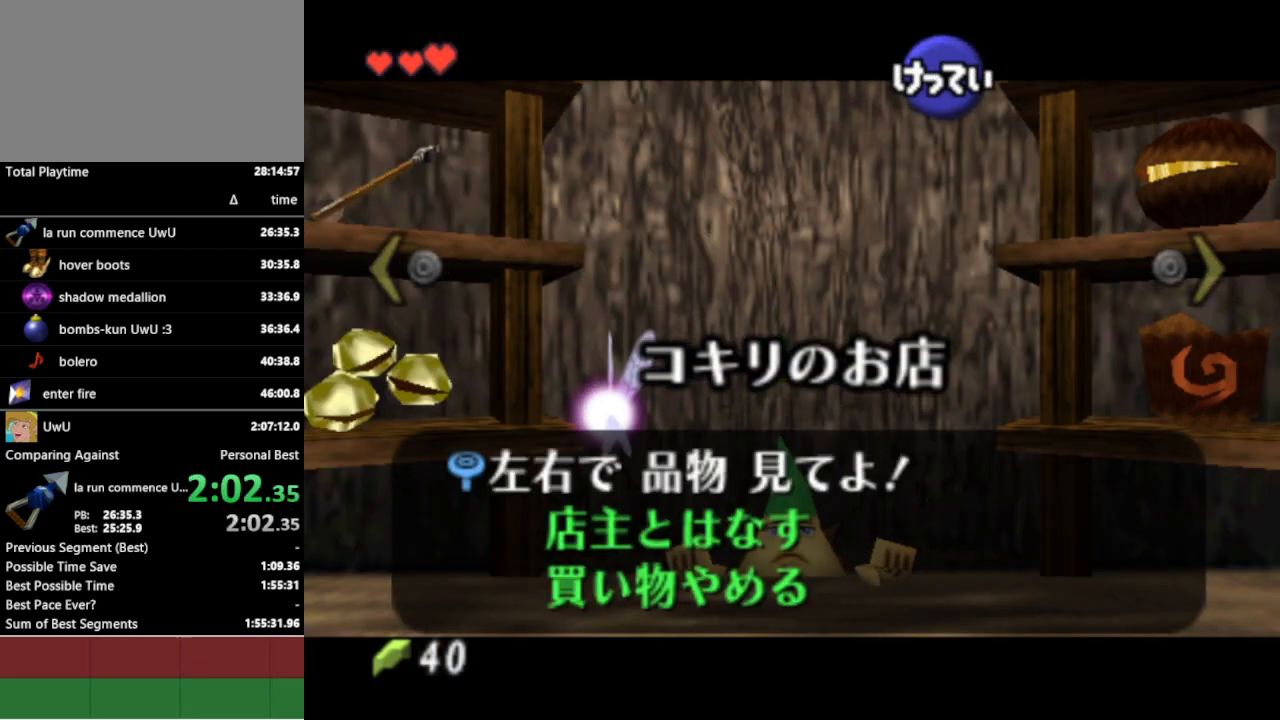
{"buttons": [], "left_stick": "center", "right_stick": "center", "events": [[133, "left_stick", "center"], [267, "left_stick", "down"], [433, "A", "down"], [500, "A", "up"], [500, "left_stick", "center"]]}
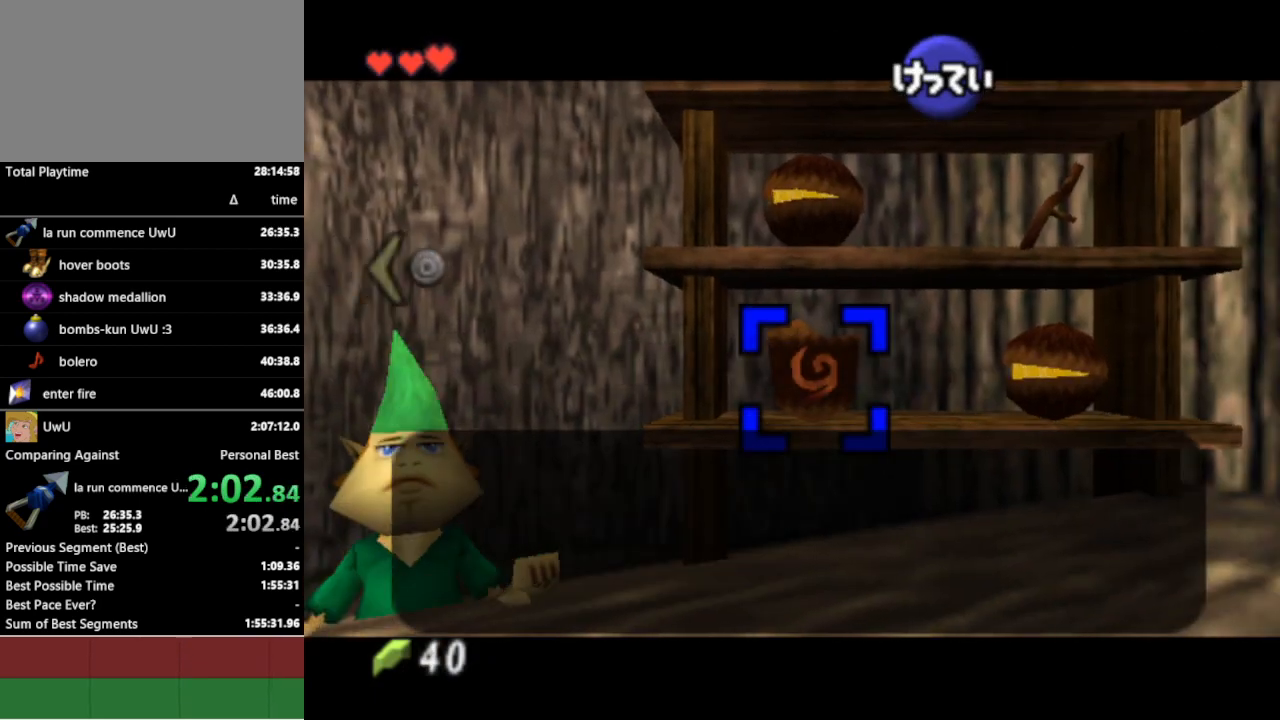
{"buttons": ["A"], "left_stick": "center", "right_stick": "center", "events": [[67, "A", "down"], [133, "A", "up"], [200, "A", "down"], [267, "A", "up"], [333, "left_stick", "down"], [467, "A", "down"], [500, "left_stick", "center"]]}
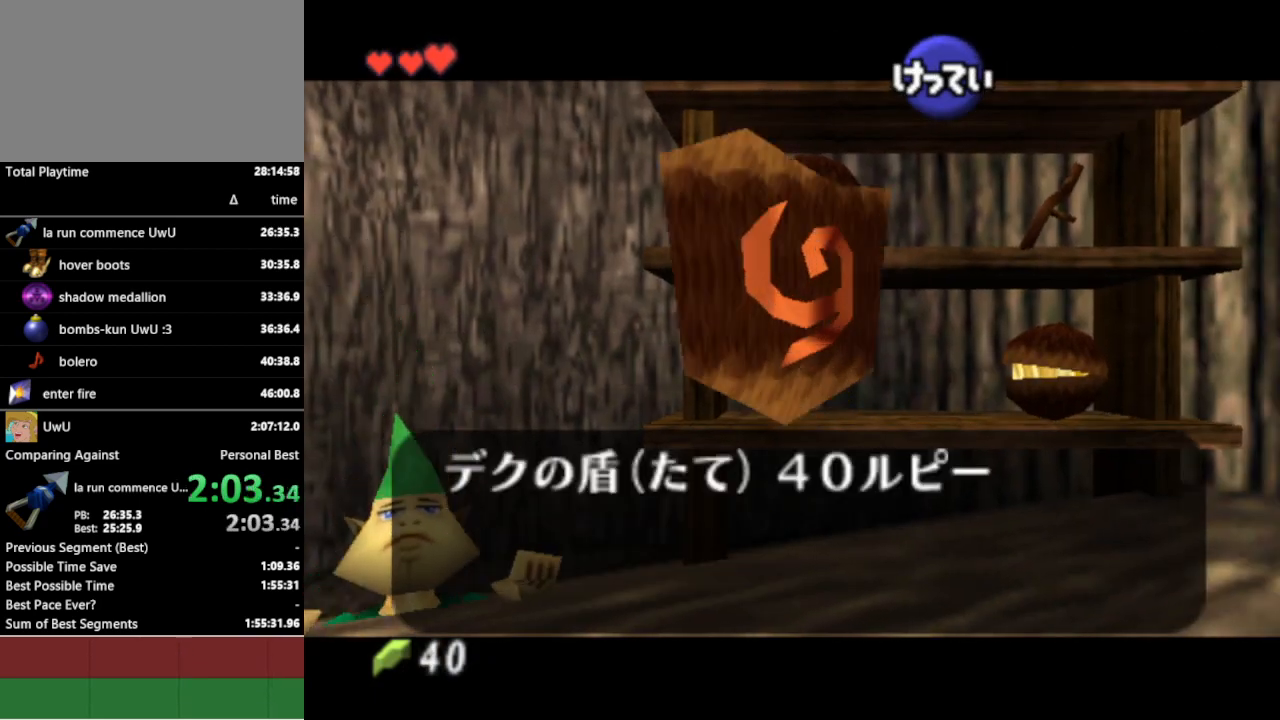
{"buttons": [], "left_stick": "center", "right_stick": "center", "events": [[33, "A", "up"], [133, "A", "down"], [167, "A", "up"], [267, "A", "down"], [300, "A", "up"], [367, "A", "down"], [400, "A", "up"]]}
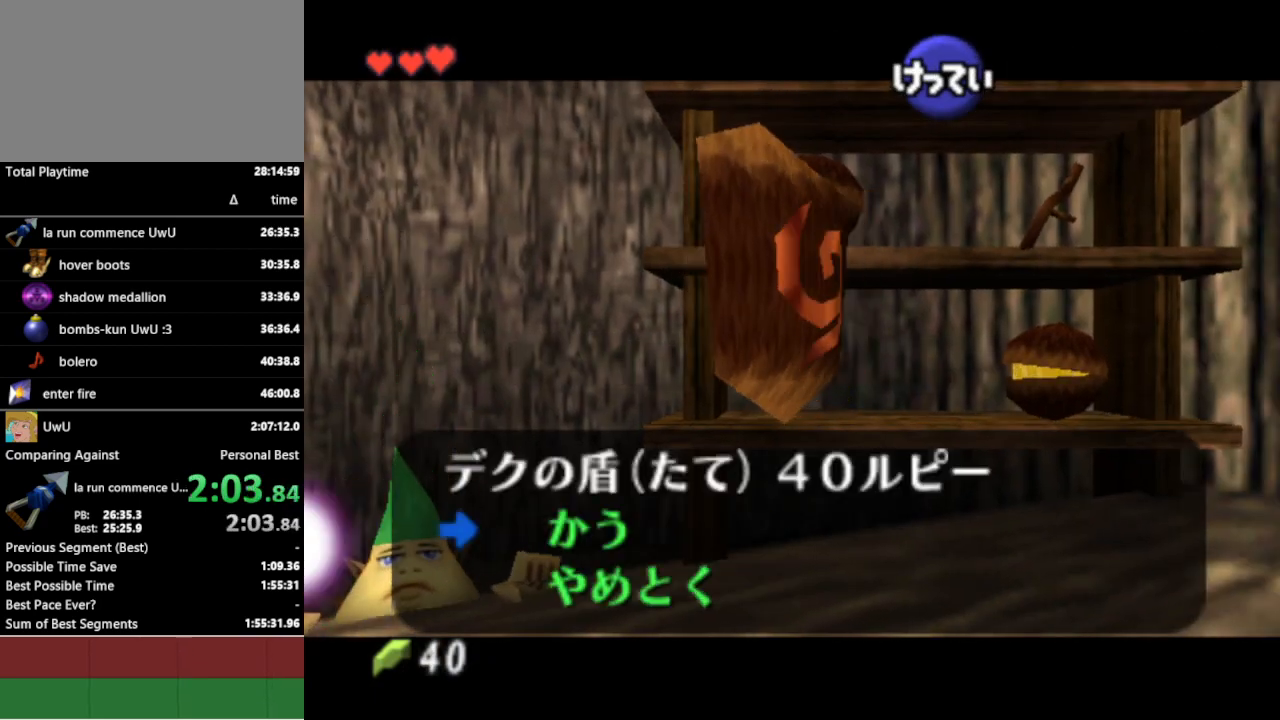
{"buttons": [], "left_stick": "down", "right_stick": "center", "events": [[67, "left_stick", "down"]]}
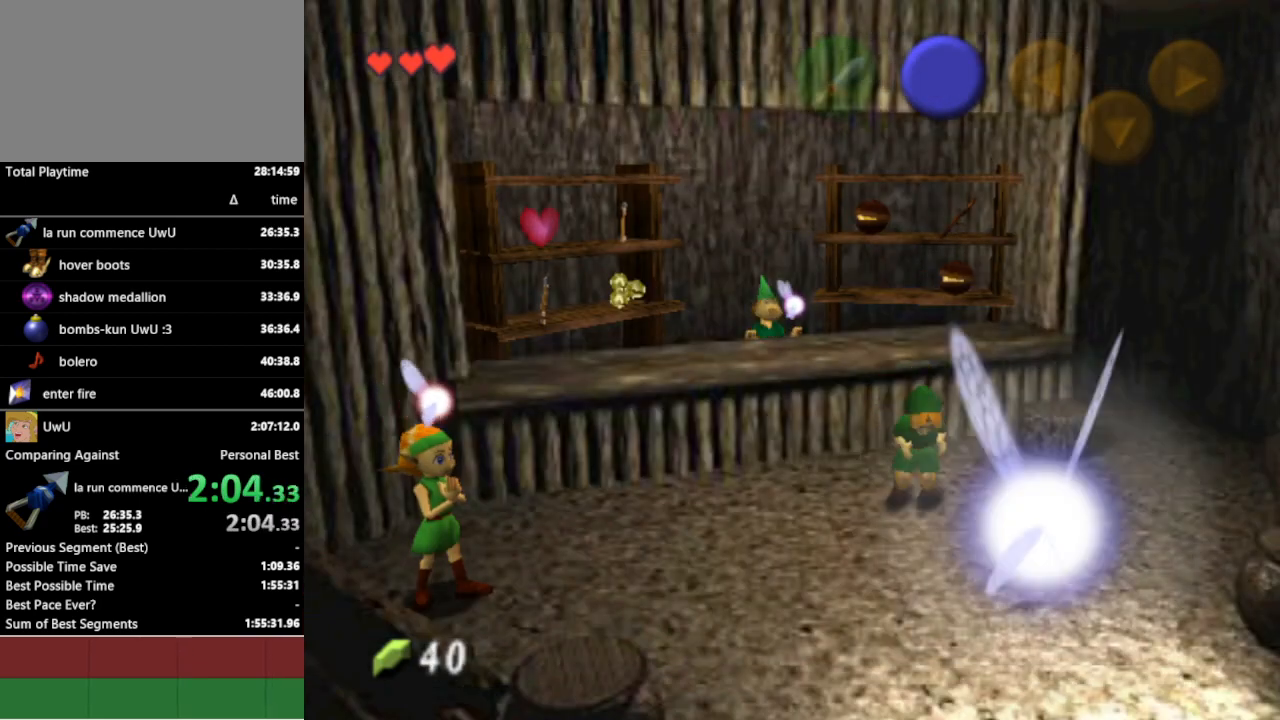
{"buttons": [], "left_stick": "center", "right_stick": "center", "events": [[333, "left_stick", "center"]]}
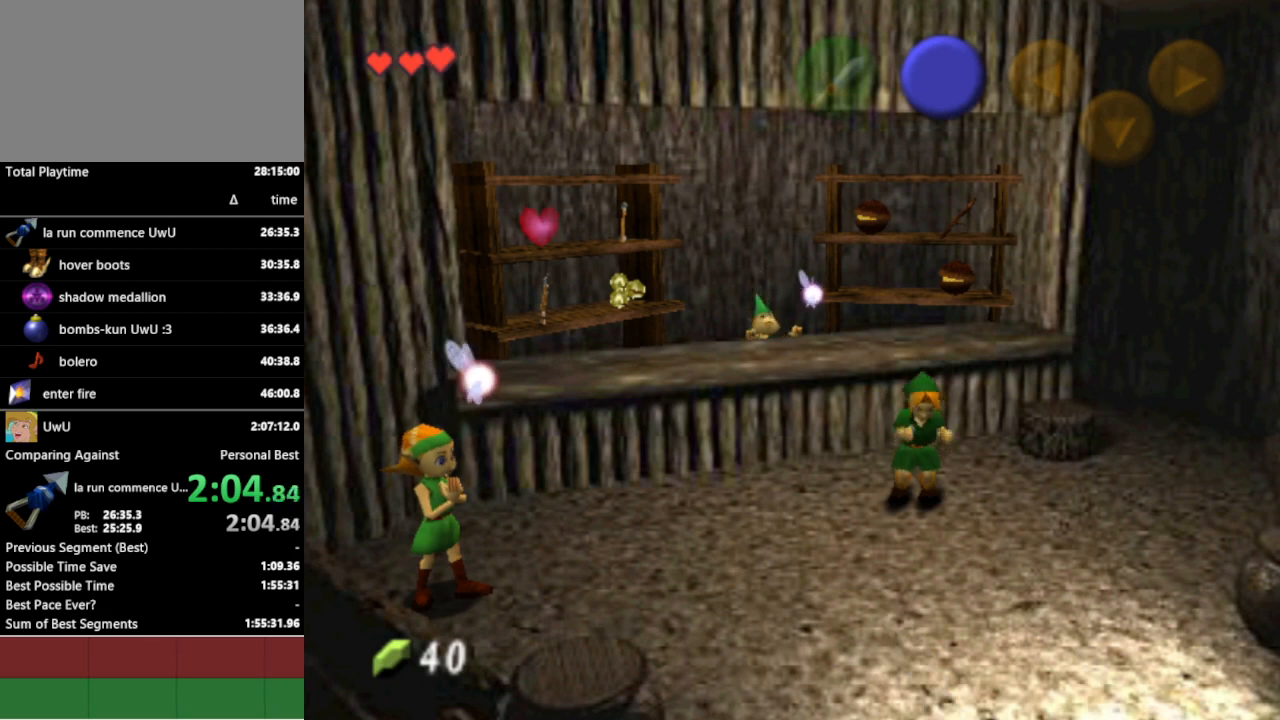
{"buttons": [], "left_stick": "center", "right_stick": "center", "events": []}
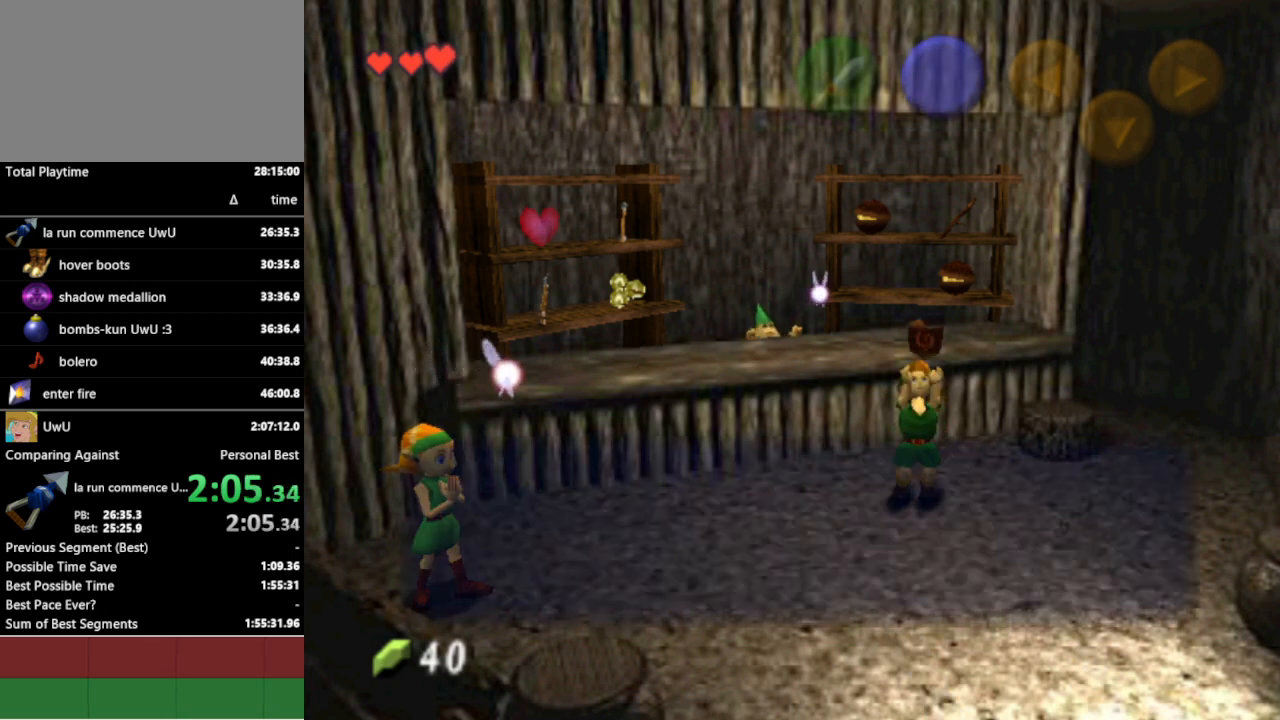
{"buttons": [], "left_stick": "center", "right_stick": "center", "events": []}
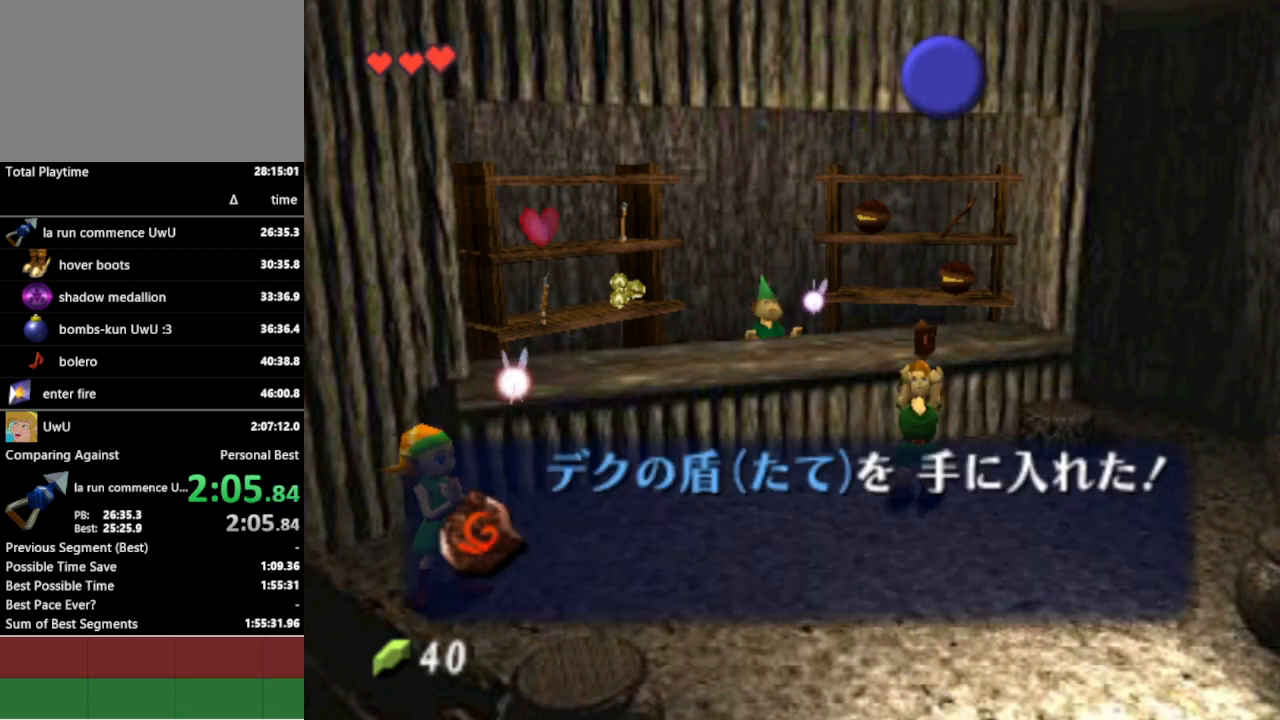
{"buttons": [], "left_stick": "center", "right_stick": "center", "events": []}
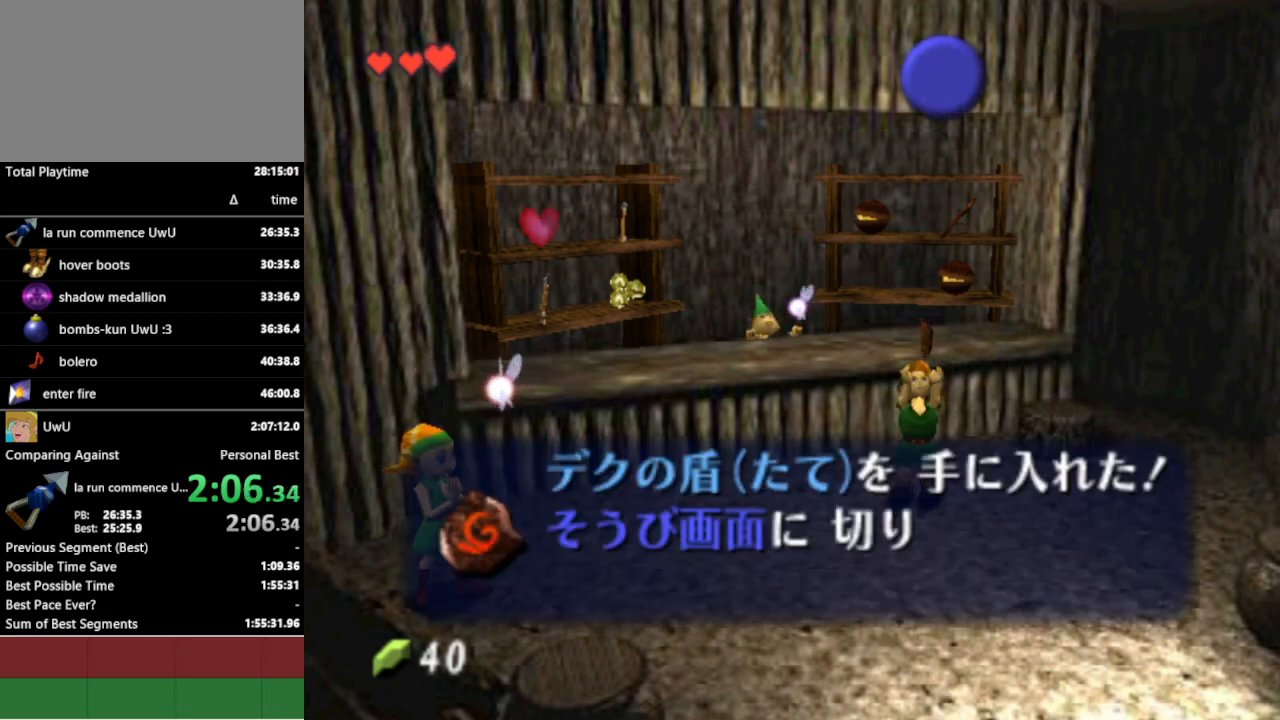
{"buttons": [], "left_stick": "center", "right_stick": "center", "events": []}
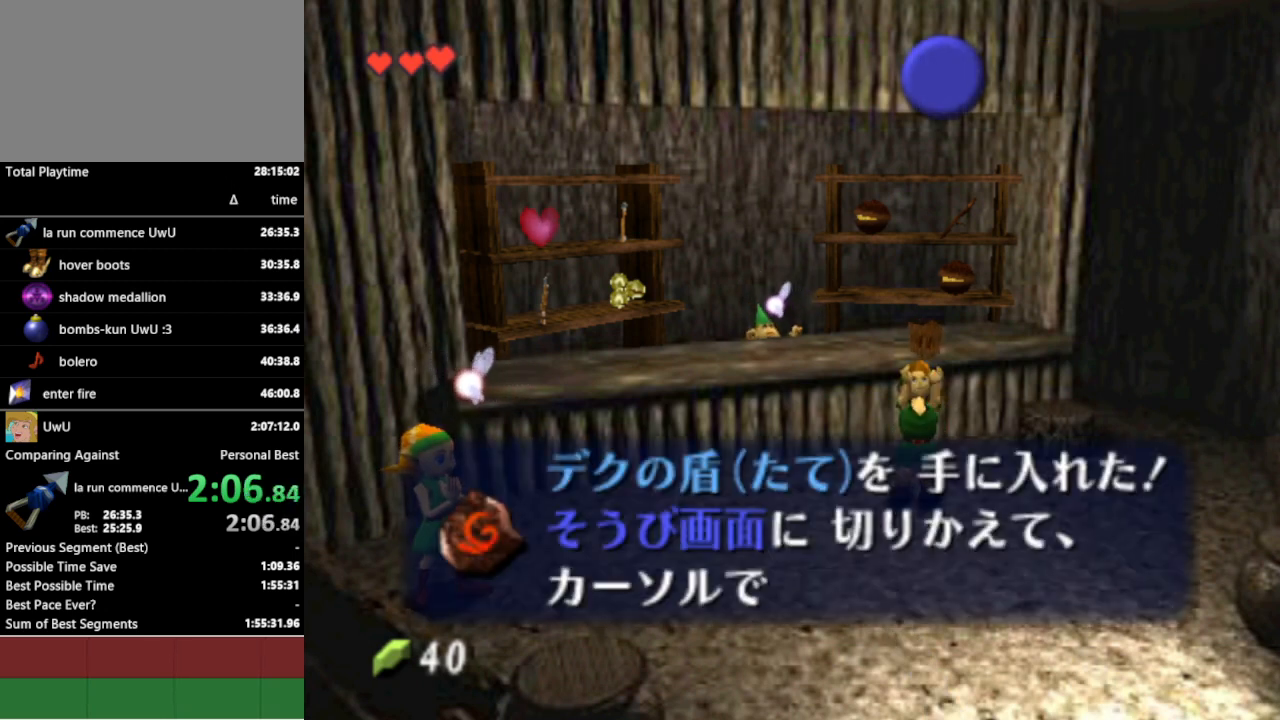
{"buttons": ["B"], "left_stick": "center", "right_stick": "center", "events": [[200, "B", "down"], [233, "A", "down"], [233, "B", "up"], [300, "A", "up"], [300, "B", "down"], [333, "A", "down"], [367, "B", "up"], [400, "A", "up"], [400, "B", "down"], [433, "A", "down"], [467, "B", "up"], [500, "A", "up"], [500, "B", "down"]]}
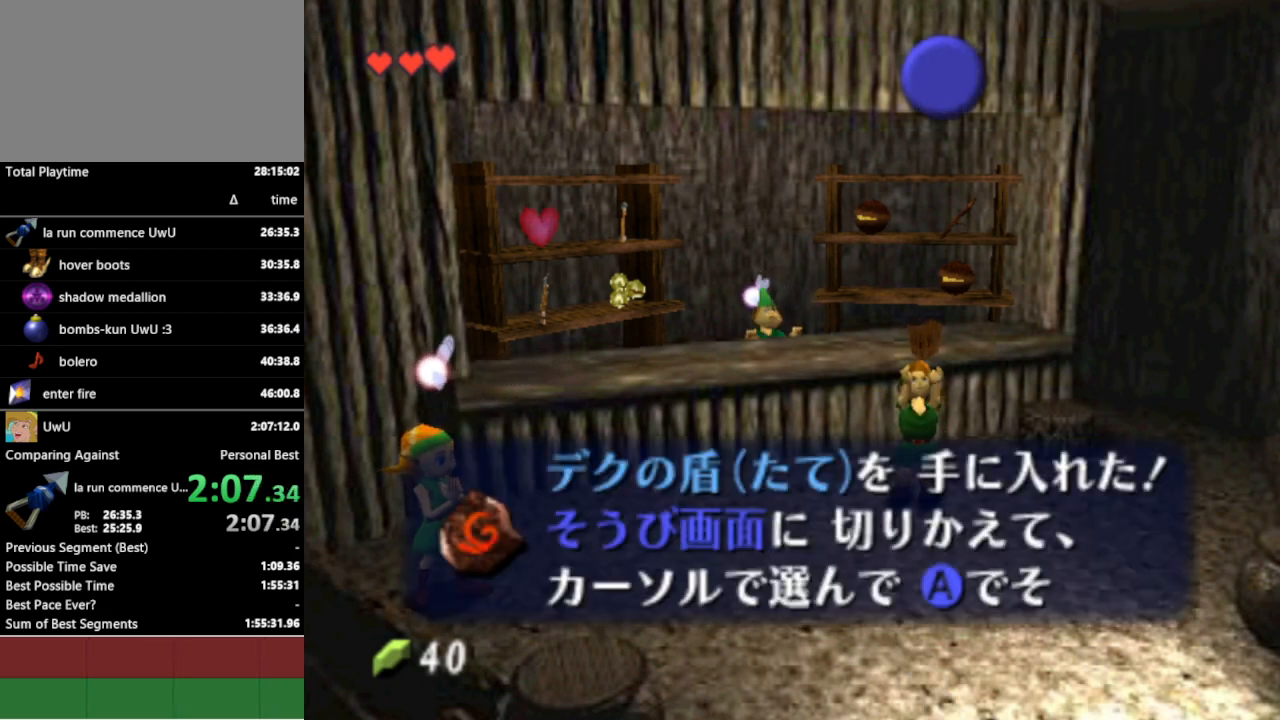
{"buttons": [], "left_stick": "center", "right_stick": "center", "events": [[67, "A", "down"], [67, "B", "up"], [100, "A", "up"], [133, "B", "down"], [167, "A", "down"], [167, "B", "up"], [200, "A", "up"], [233, "B", "down"], [267, "A", "down"], [300, "A", "up"], [333, "B", "up"]]}
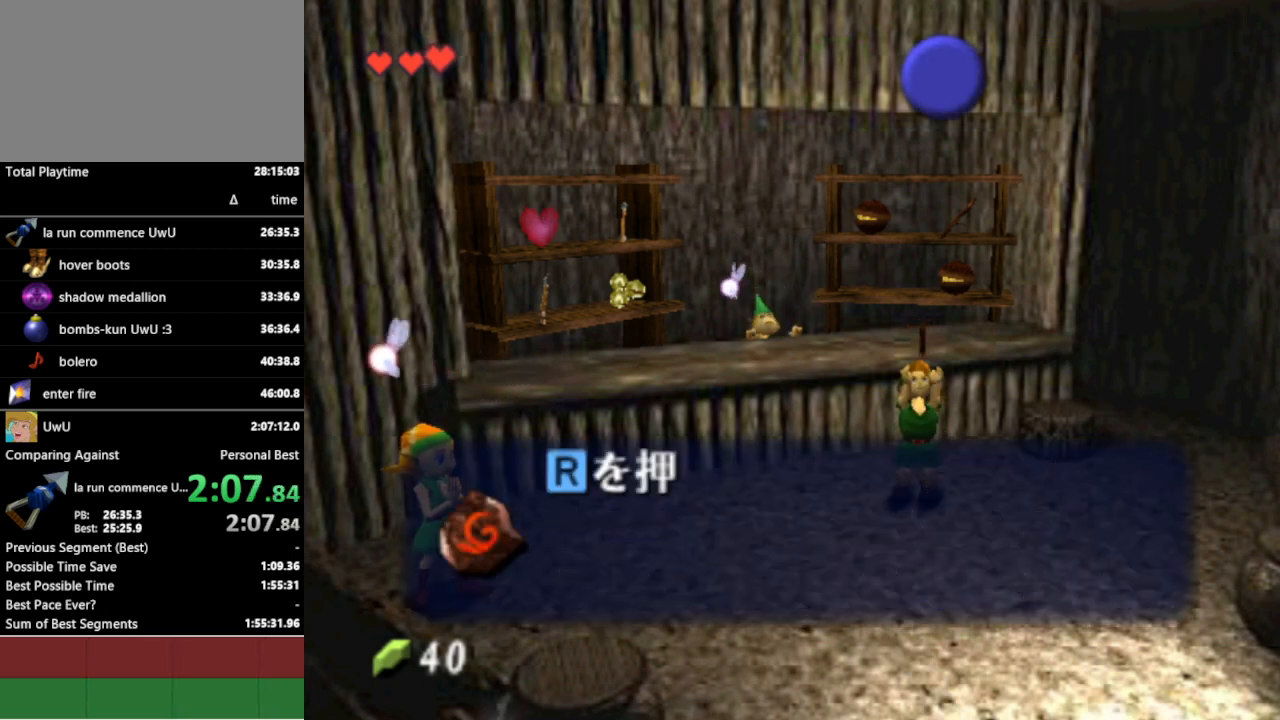
{"buttons": [], "left_stick": "center", "right_stick": "center", "events": [[167, "left_stick", "down"], [433, "left_stick", "center"]]}
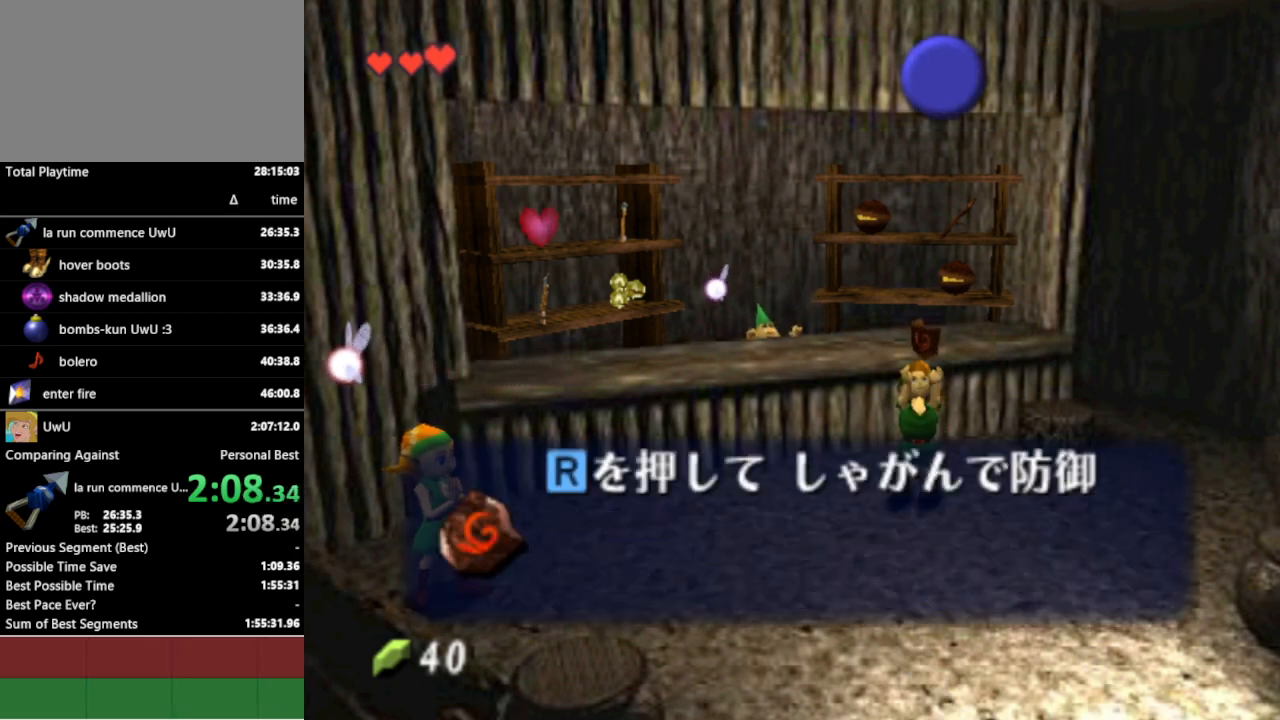
{"buttons": [], "left_stick": "center", "right_stick": "center", "events": []}
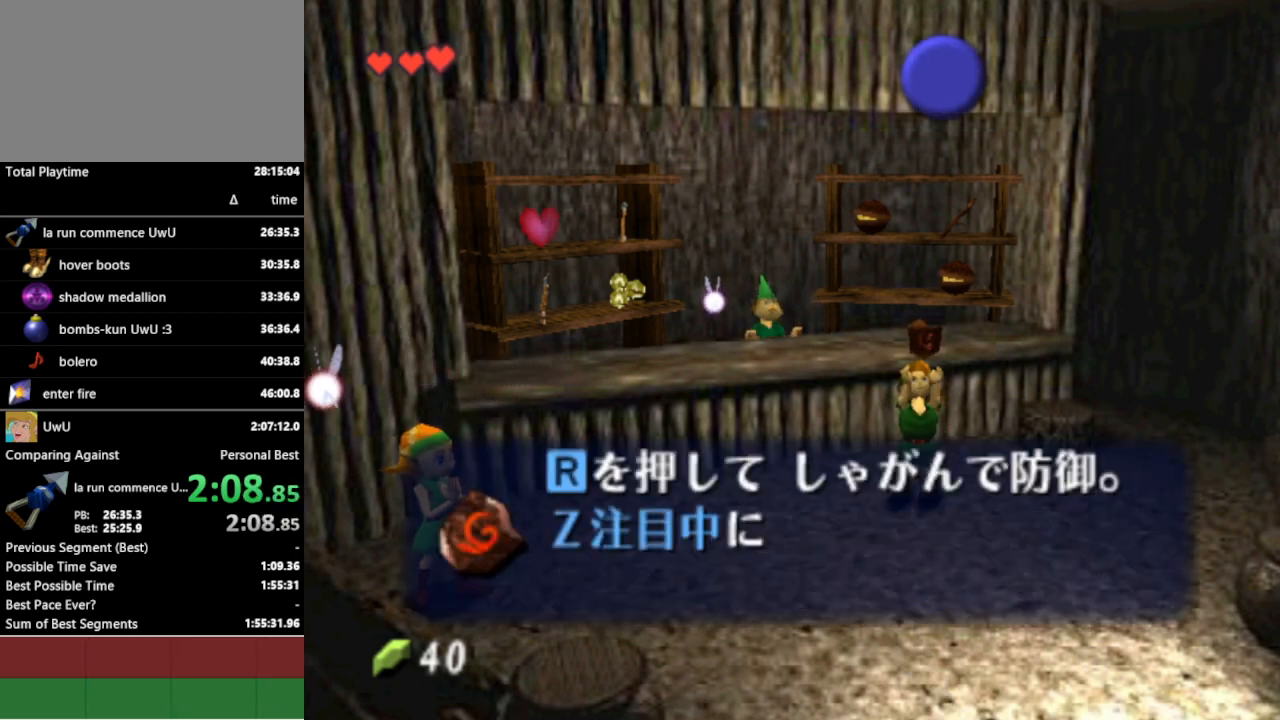
{"buttons": [], "left_stick": "center", "right_stick": "center", "events": []}
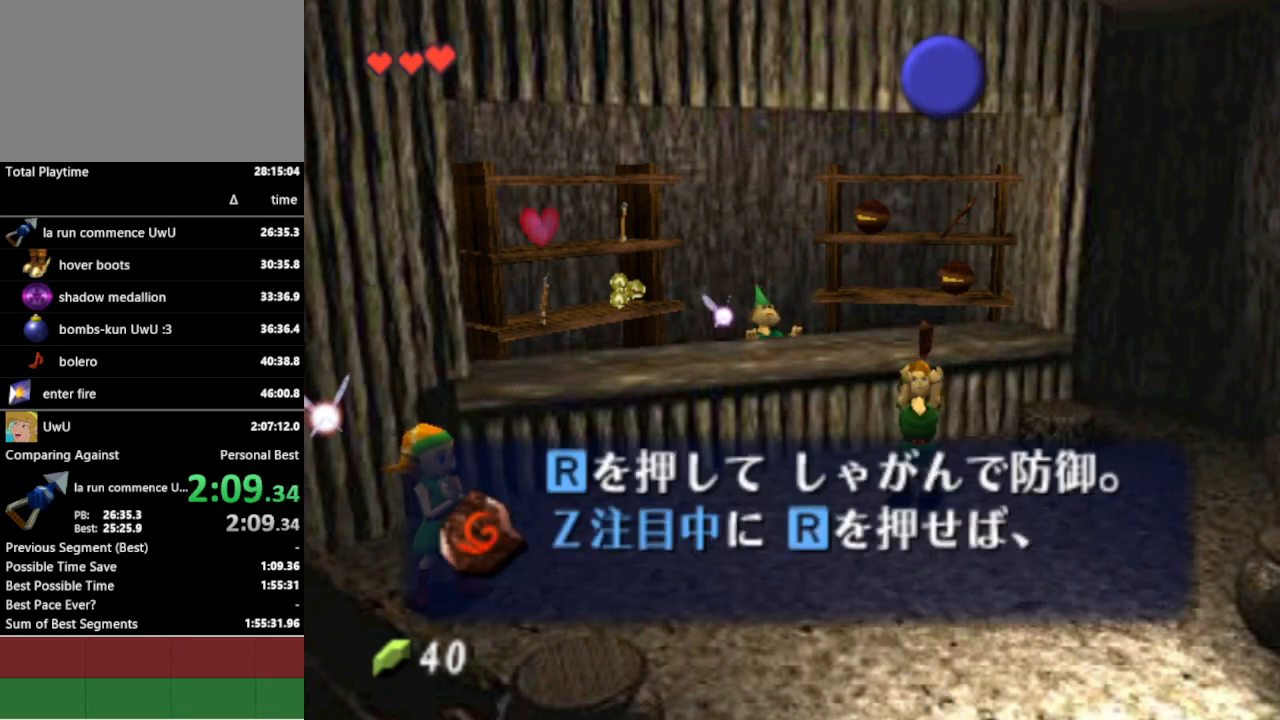
{"buttons": ["A"], "left_stick": "center", "right_stick": "center", "events": [[300, "A", "down"], [333, "B", "down"], [367, "A", "up"], [400, "B", "up"], [467, "B", "down"], [500, "A", "down"], [500, "B", "up"]]}
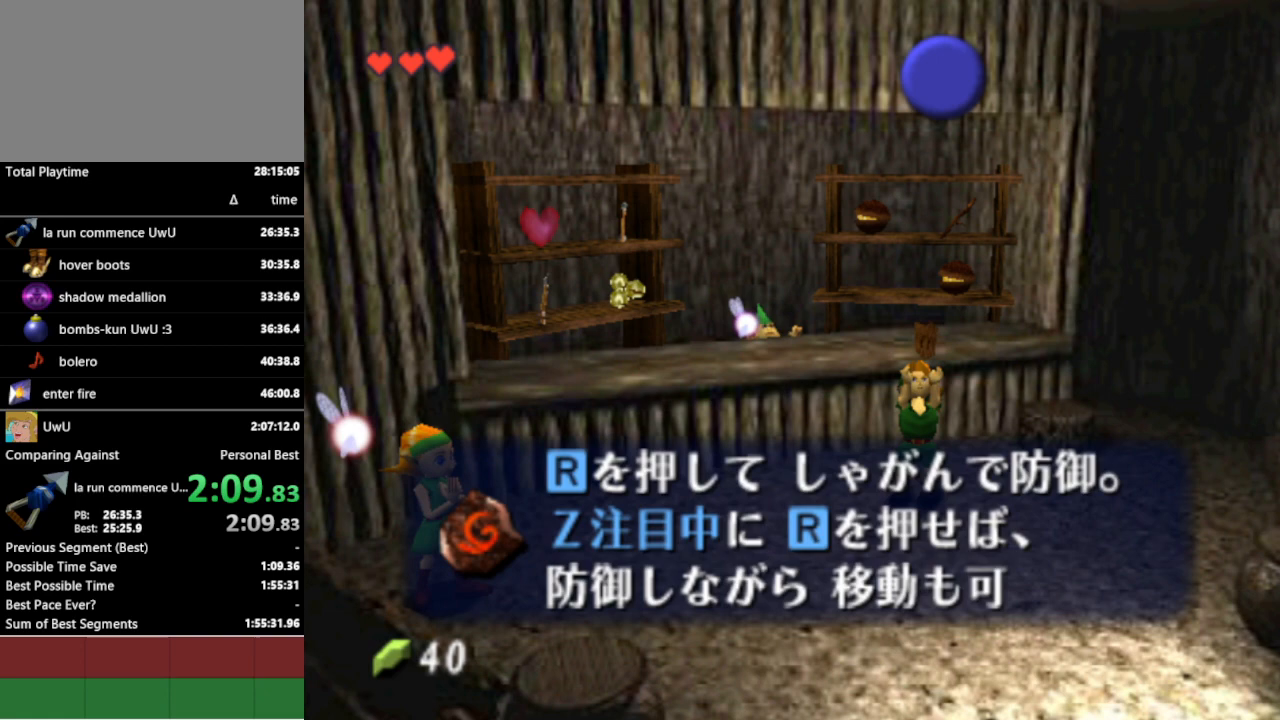
{"buttons": [], "left_stick": "down", "right_stick": "center", "events": [[67, "A", "up"], [100, "B", "down"], [133, "A", "down"], [133, "B", "up"], [167, "A", "up"], [167, "B", "down"], [233, "A", "down"], [233, "B", "up"], [400, "A", "up"], [500, "left_stick", "down"]]}